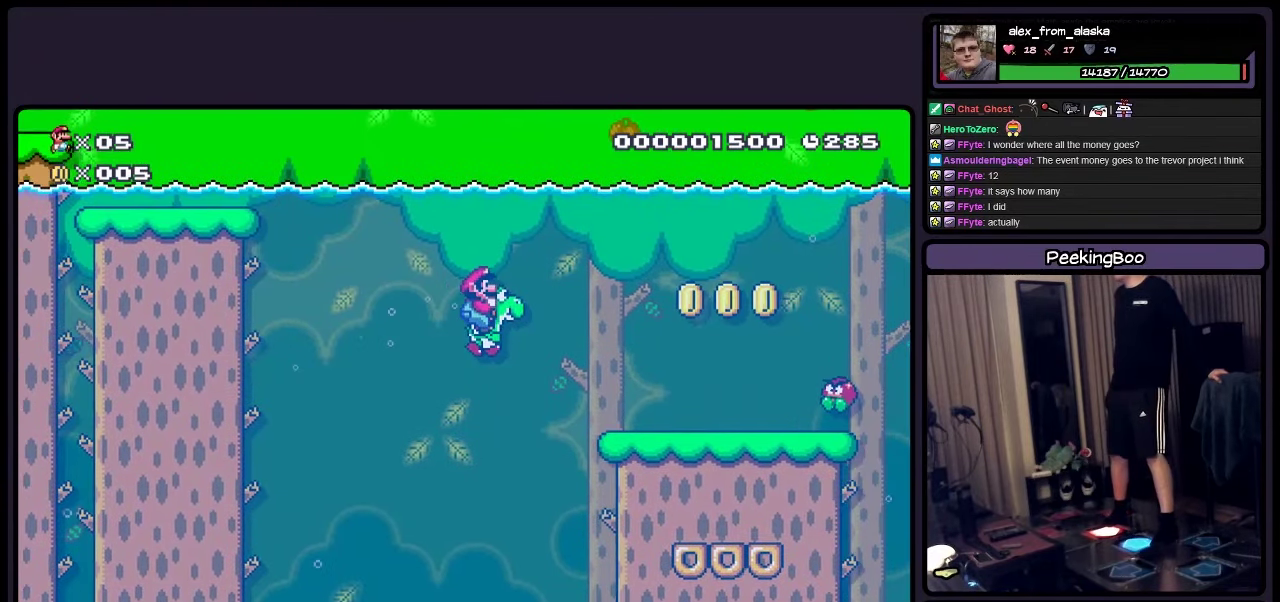
Gameplay with a controller (Nintendo layout); each line is a JSON object with the inputs held at the frame after it. "events" lists button and stick changes between this image and that frame as [ms after this image, input, new state], when the widget could be followed in between. Not read: DPAD_LEFT L3 R3.
{"buttons": ["Y", "DPAD_RIGHT"], "events": [[116, "A", "down"], [233, "A", "up"]]}
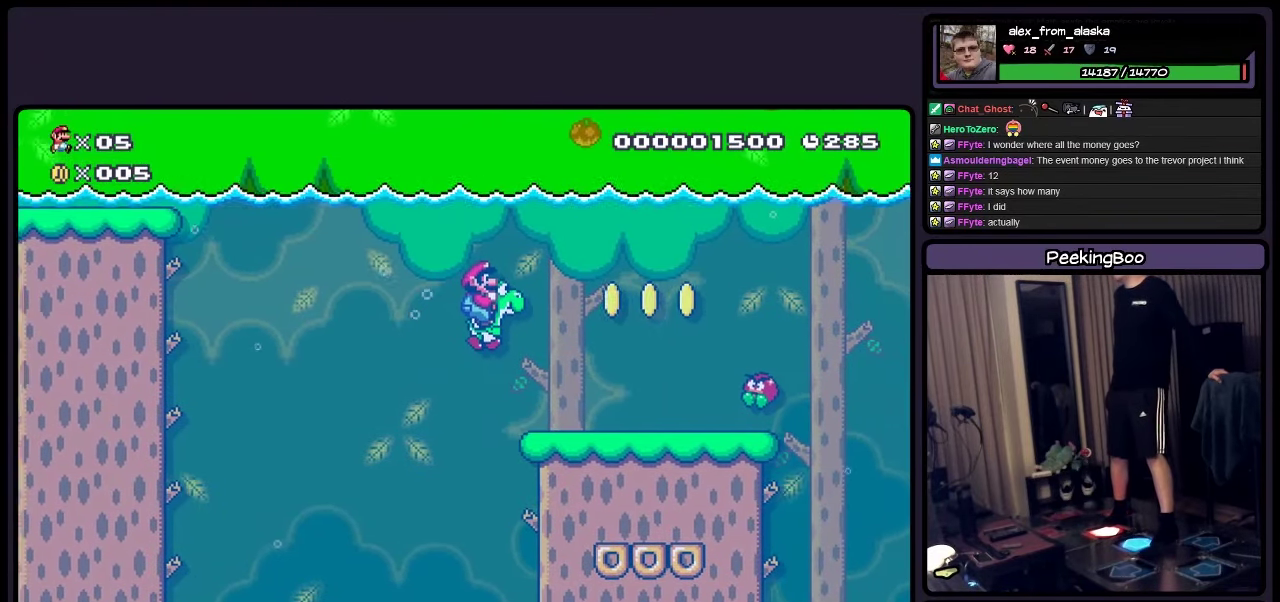
{"buttons": ["A", "Y", "DPAD_RIGHT"], "events": [[450, "A", "down"]]}
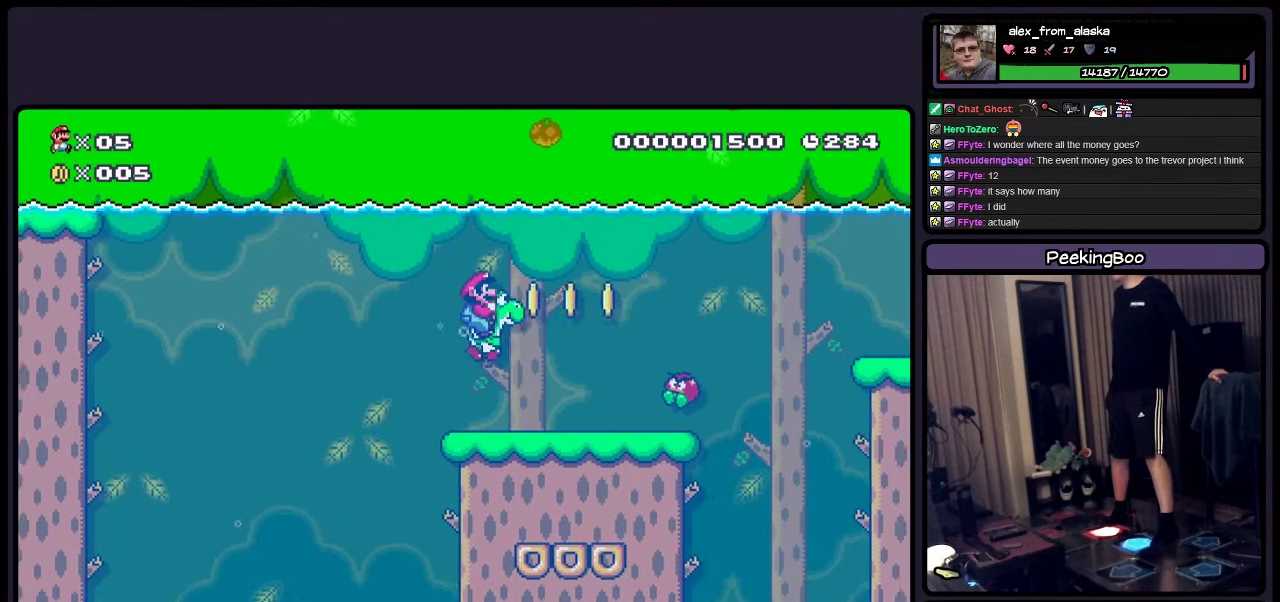
{"buttons": ["A", "Y", "DPAD_RIGHT"], "events": [[33, "A", "up"], [150, "A", "down"], [233, "A", "up"], [483, "A", "down"]]}
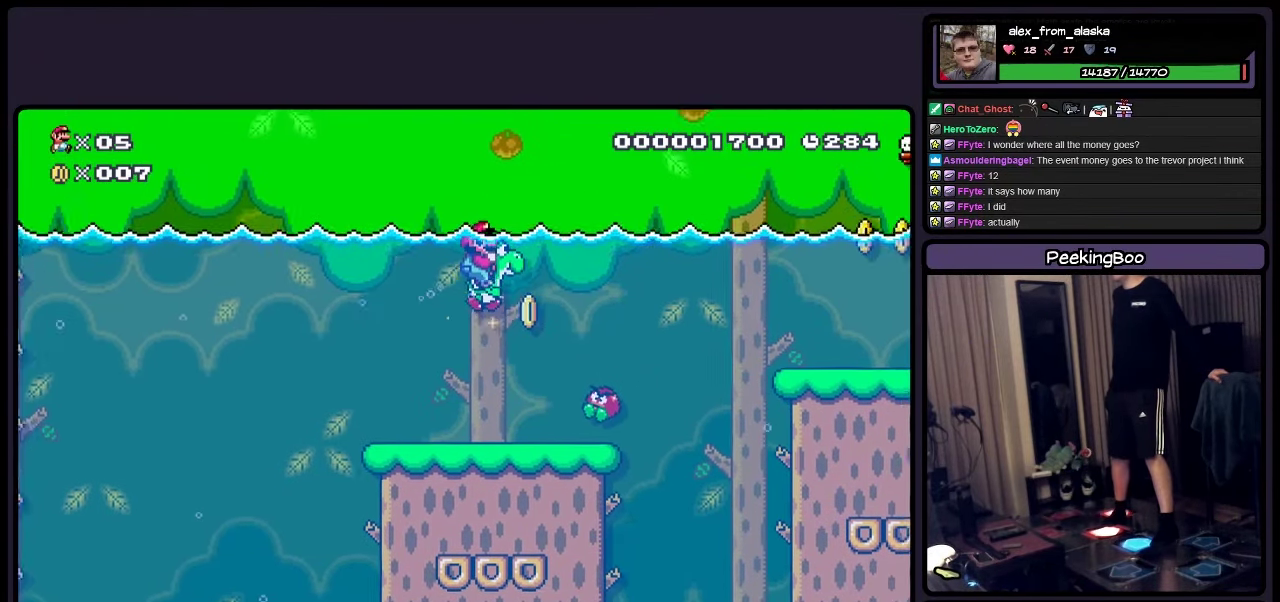
{"buttons": ["Y", "DPAD_RIGHT"], "events": [[316, "A", "up"]]}
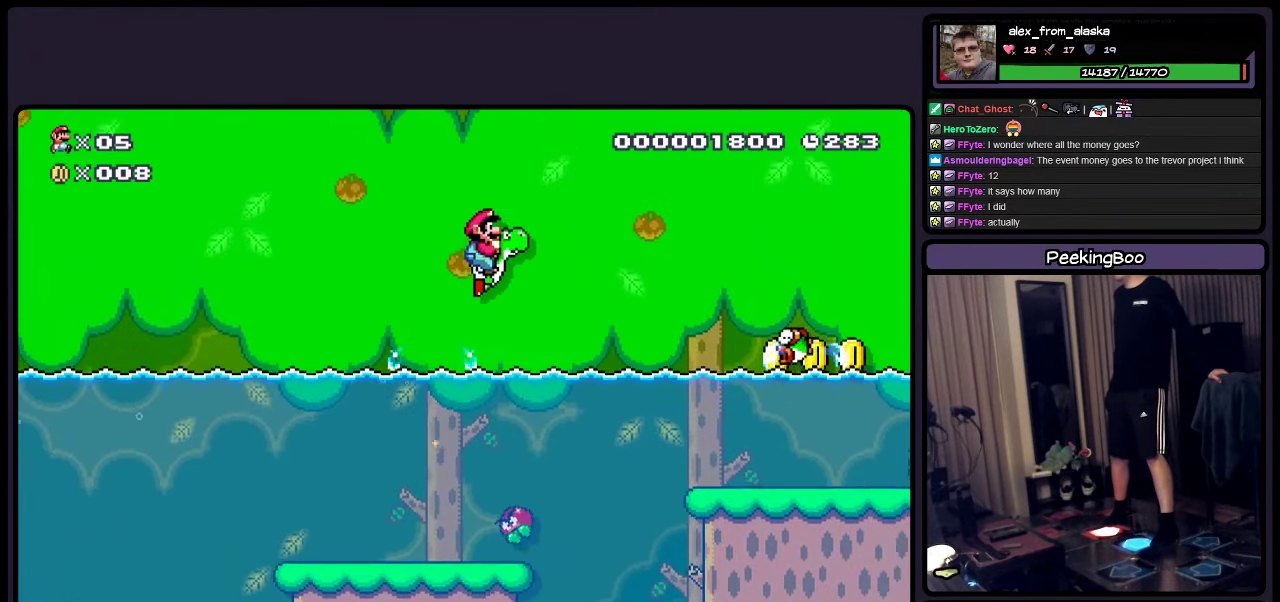
{"buttons": ["Y"], "events": [[450, "DPAD_RIGHT", "up"]]}
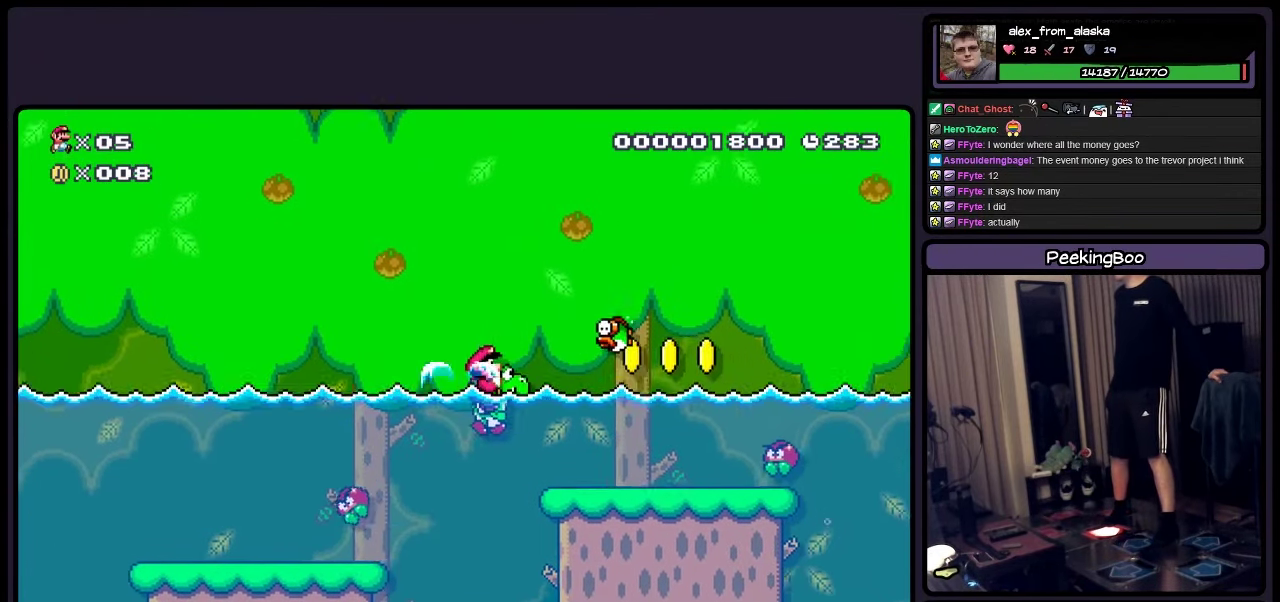
{"buttons": ["Y"], "events": []}
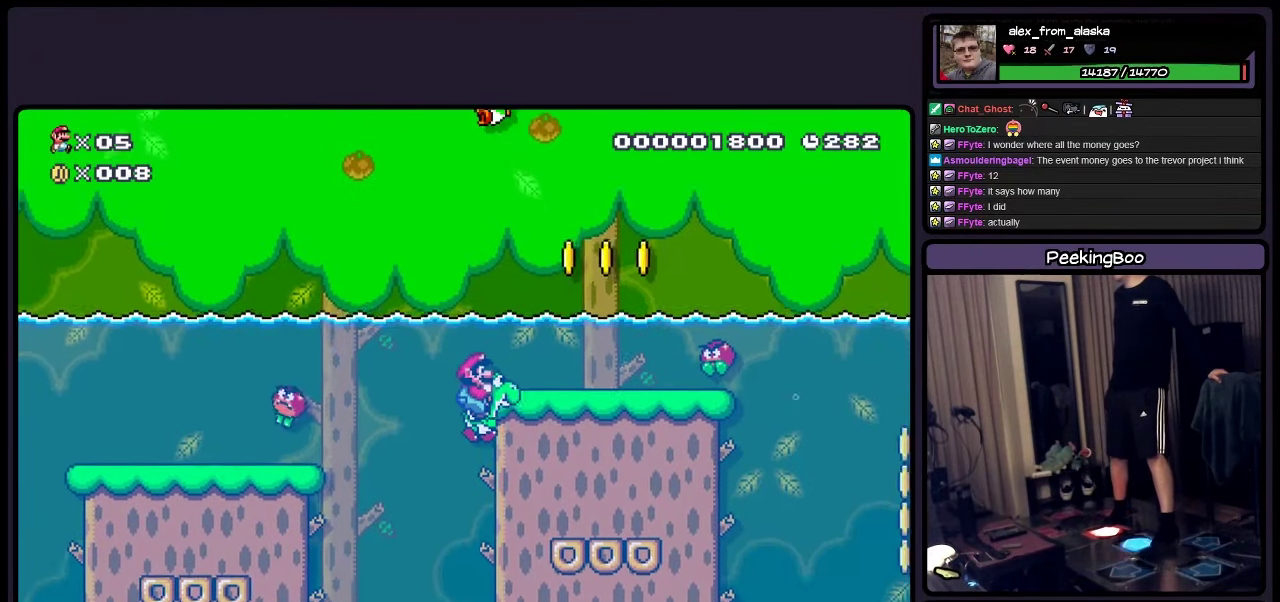
{"buttons": ["A", "Y"], "events": [[33, "DPAD_RIGHT", "down"], [316, "A", "down"], [366, "DPAD_RIGHT", "up"], [400, "A", "up"], [483, "A", "down"]]}
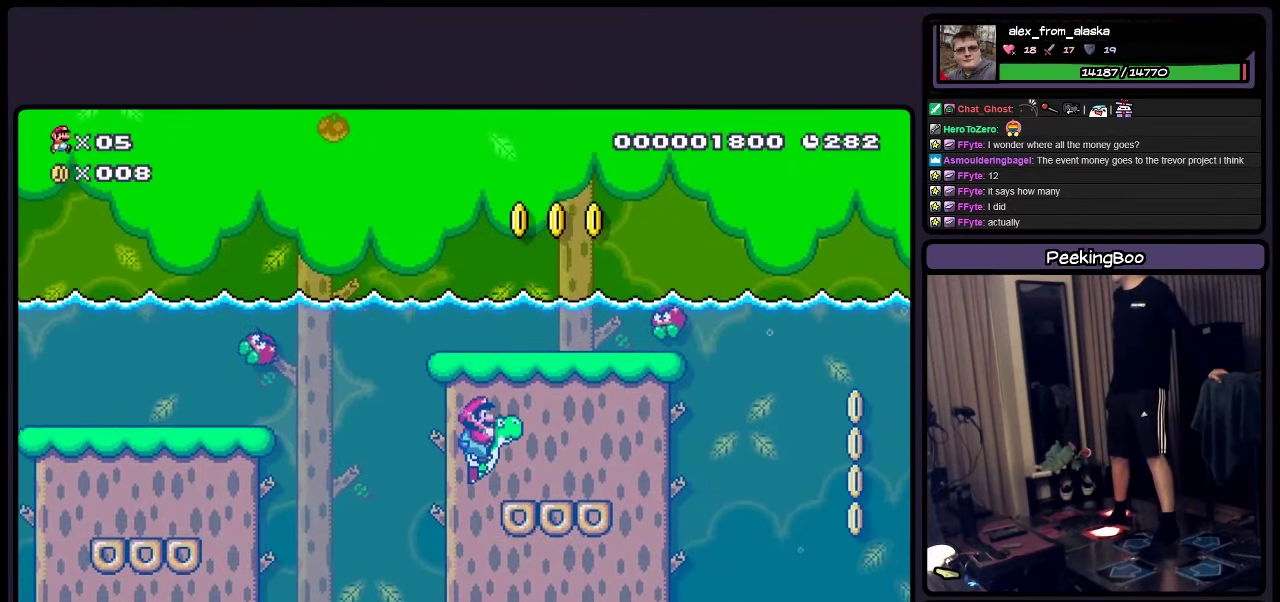
{"buttons": ["Y", "DPAD_RIGHT"], "events": [[66, "A", "up"], [200, "DPAD_RIGHT", "down"]]}
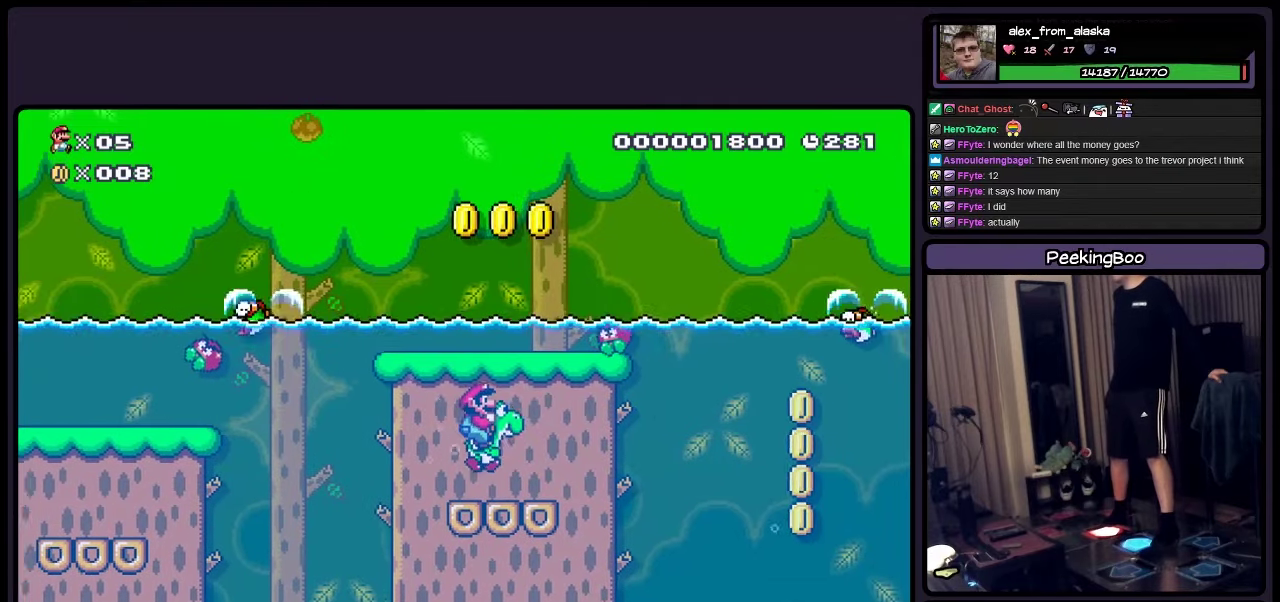
{"buttons": ["Y", "DPAD_RIGHT"], "events": []}
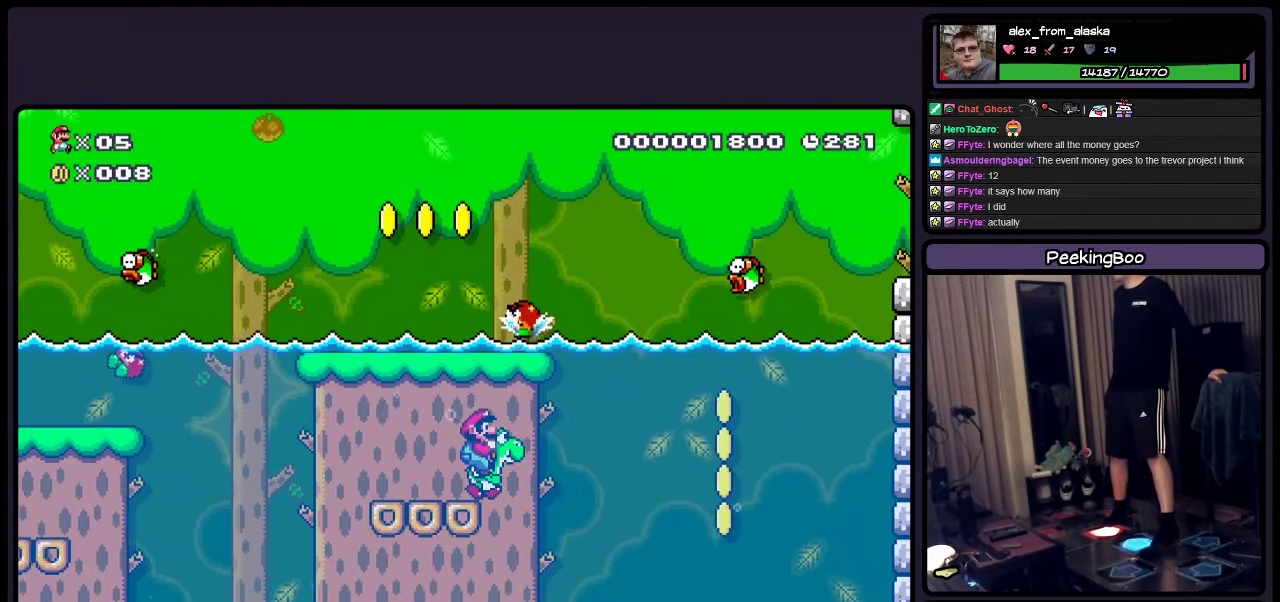
{"buttons": ["A", "Y", "DPAD_RIGHT"], "events": [[400, "A", "down"]]}
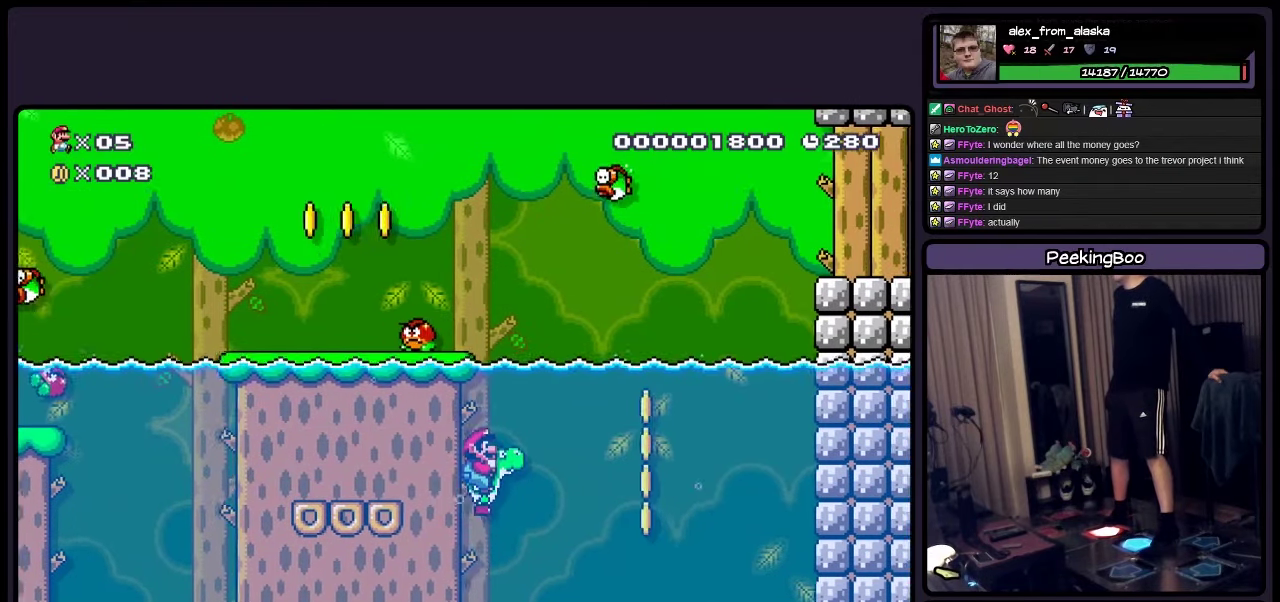
{"buttons": ["A", "Y", "DPAD_RIGHT"], "events": [[33, "A", "up"], [483, "A", "down"]]}
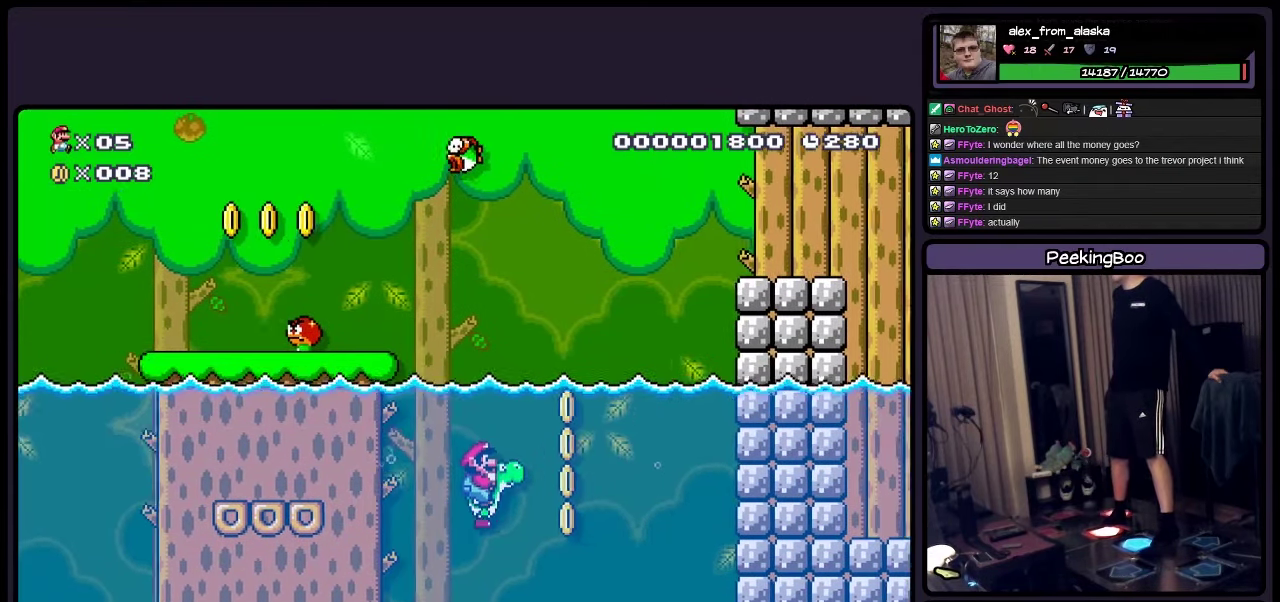
{"buttons": ["A", "Y", "DPAD_RIGHT"], "events": [[33, "A", "up"], [150, "A", "down"], [200, "A", "up"], [283, "A", "down"], [400, "A", "up"], [483, "A", "down"]]}
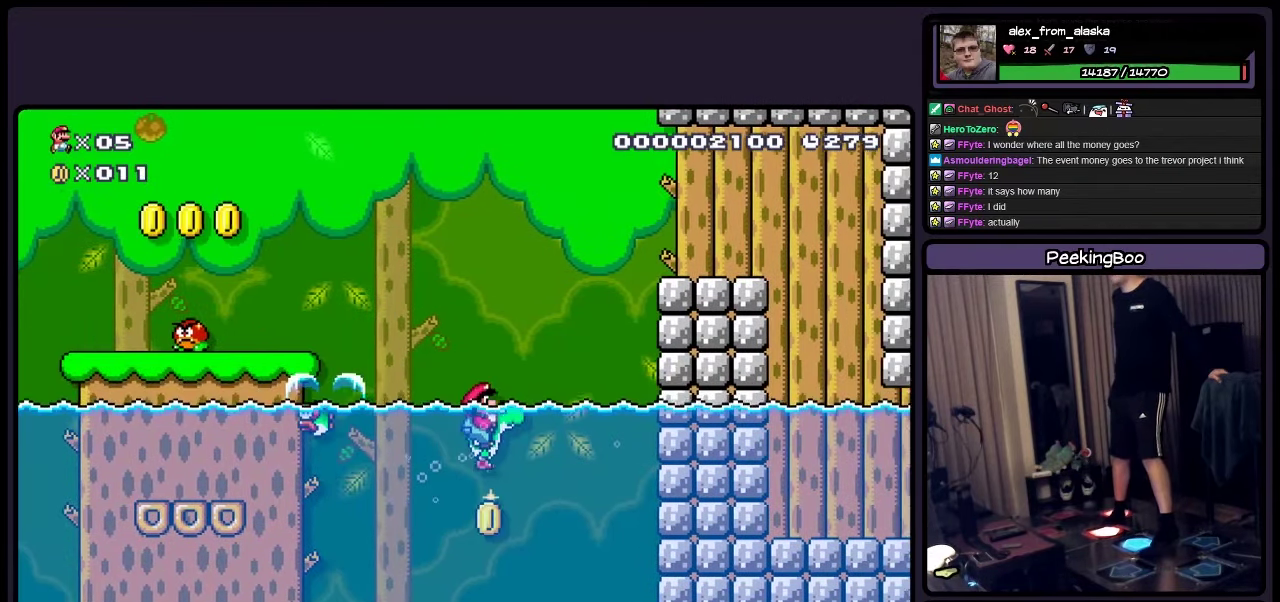
{"buttons": ["A", "Y", "DPAD_RIGHT"], "events": []}
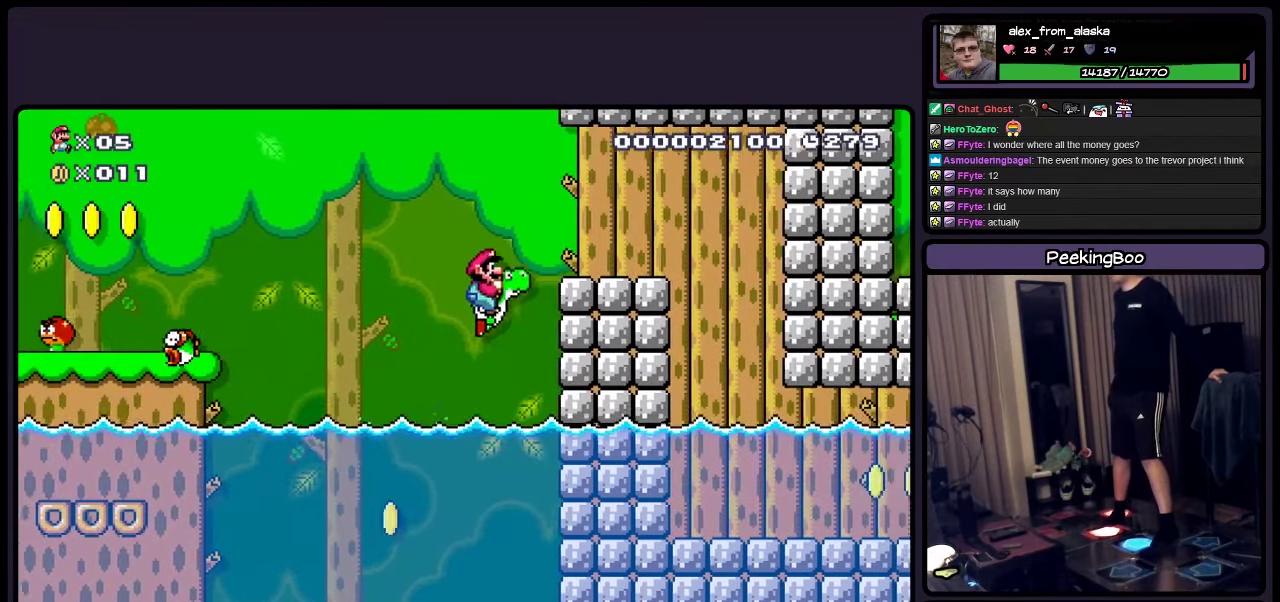
{"buttons": ["A", "Y", "DPAD_RIGHT"], "events": [[200, "A", "up"], [400, "A", "down"]]}
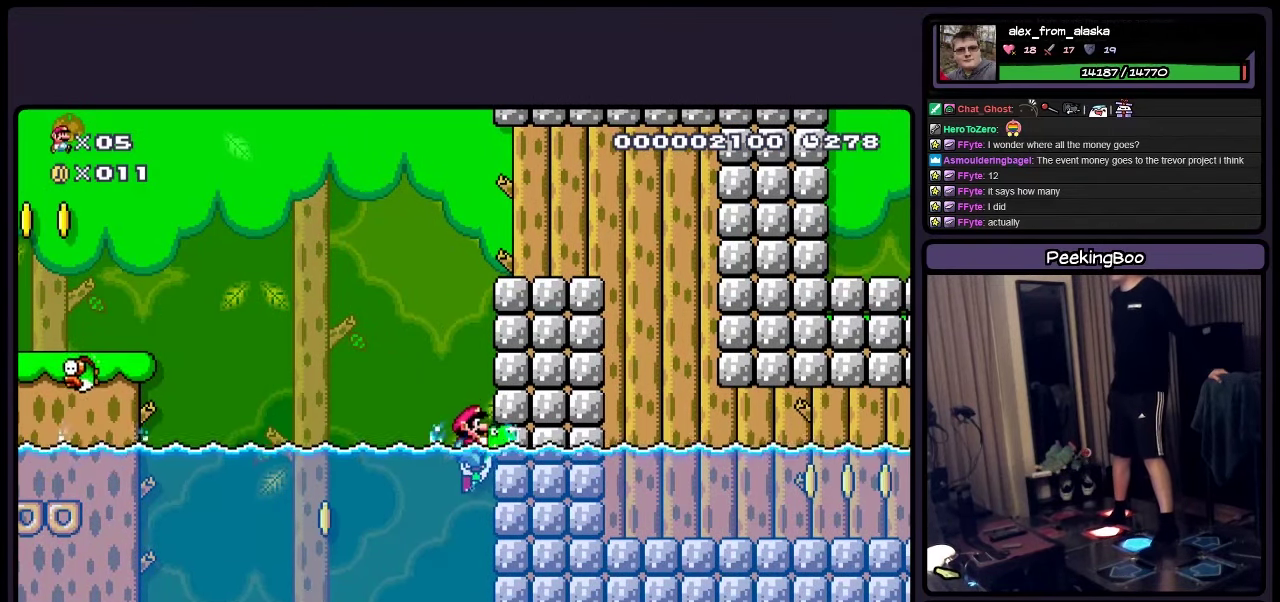
{"buttons": ["Y", "DPAD_RIGHT"], "events": [[283, "A", "up"], [367, "A", "down"], [483, "A", "up"]]}
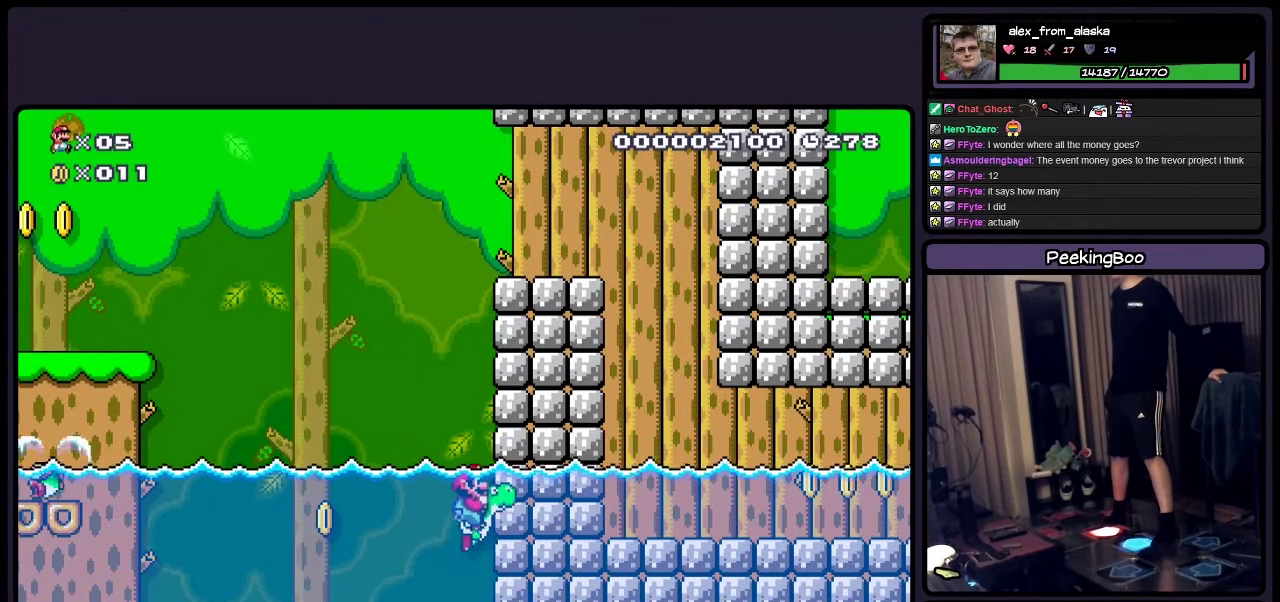
{"buttons": ["A", "Y", "DPAD_RIGHT"], "events": [[67, "A", "down"], [233, "A", "up"], [317, "A", "down"], [400, "A", "up"], [450, "A", "down"]]}
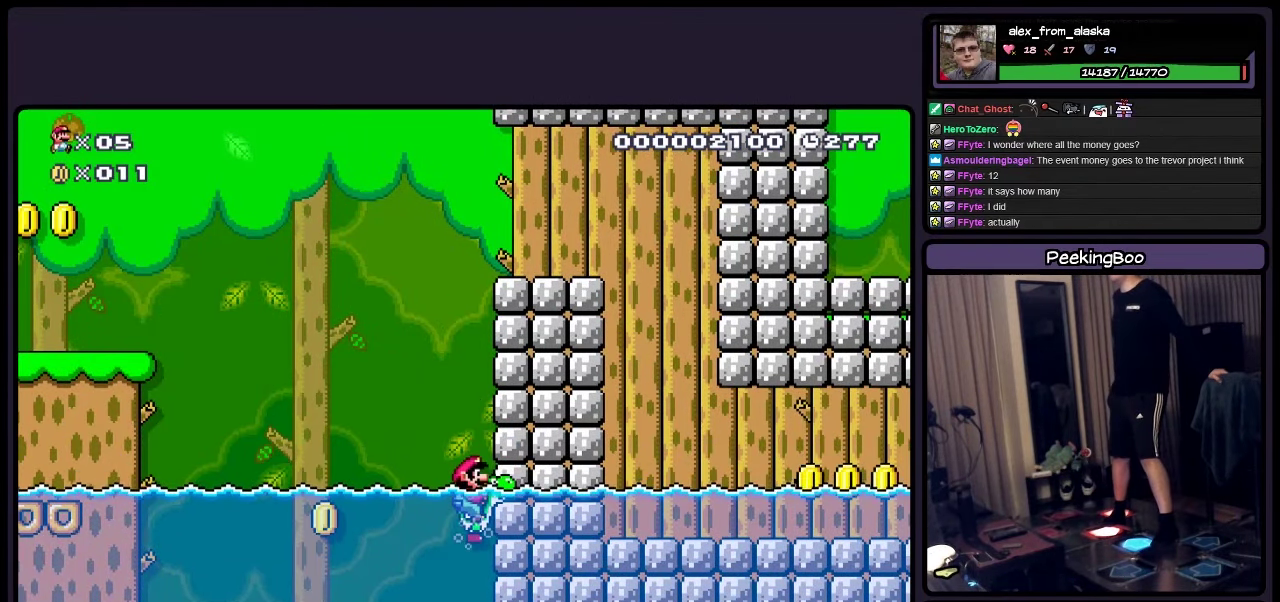
{"buttons": ["A", "Y", "DPAD_RIGHT"], "events": []}
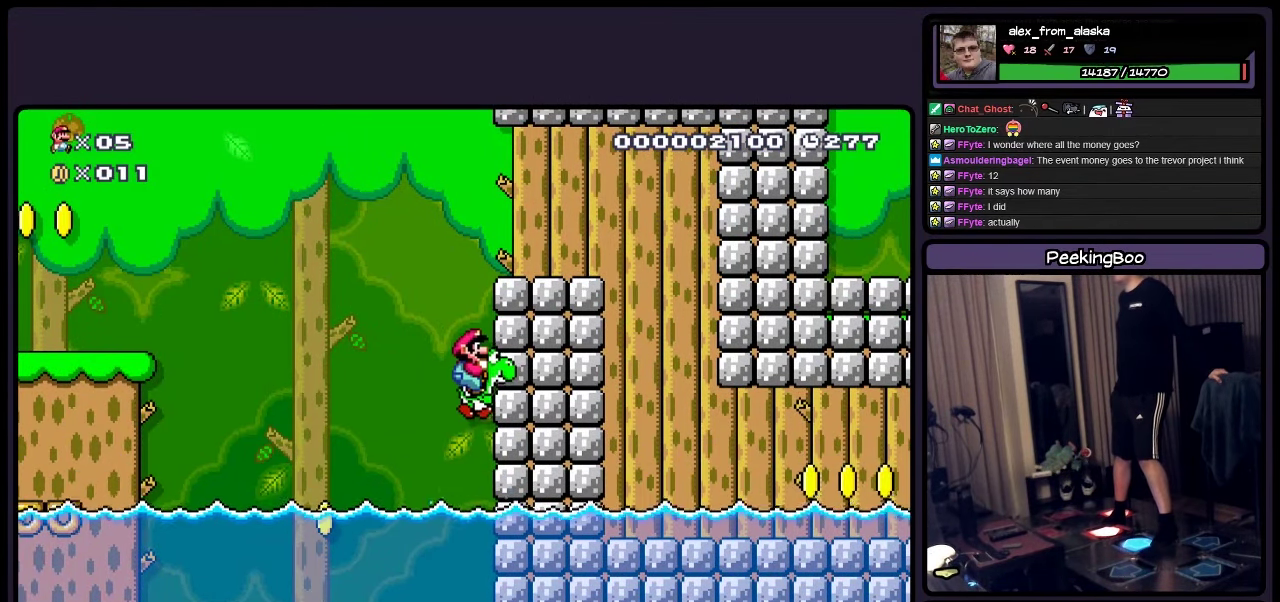
{"buttons": ["A", "Y"], "events": [[117, "DPAD_RIGHT", "up"], [317, "A", "up"], [484, "A", "down"]]}
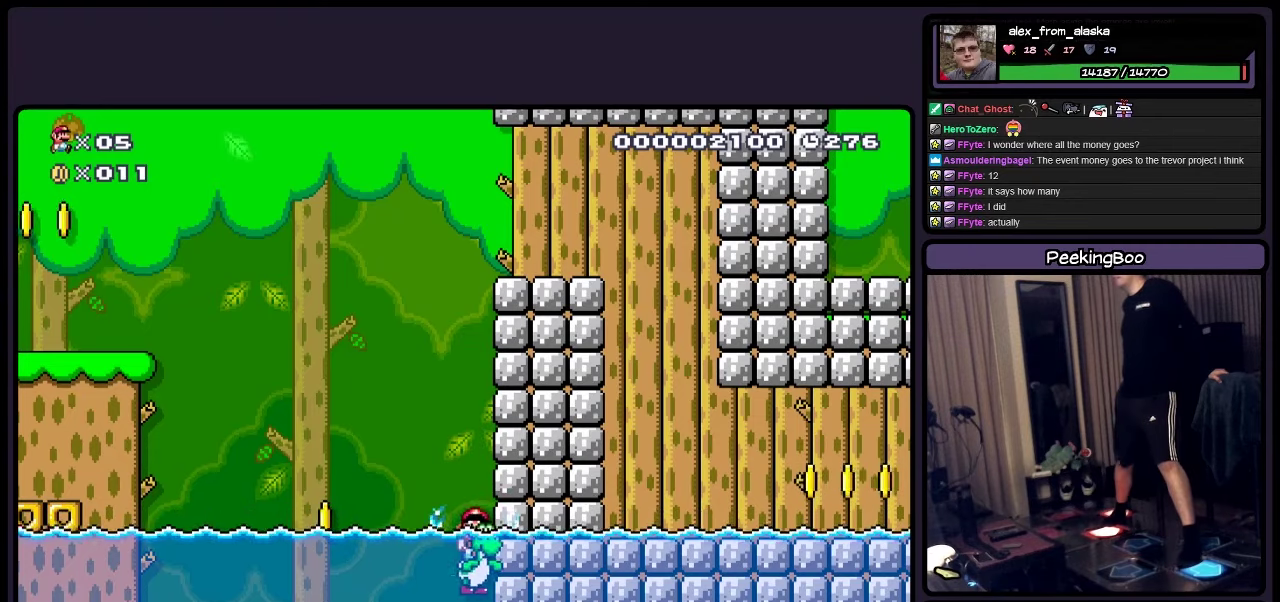
{"buttons": ["A", "Y"], "events": [[117, "A", "up"], [234, "A", "down"], [367, "A", "up"], [484, "A", "down"]]}
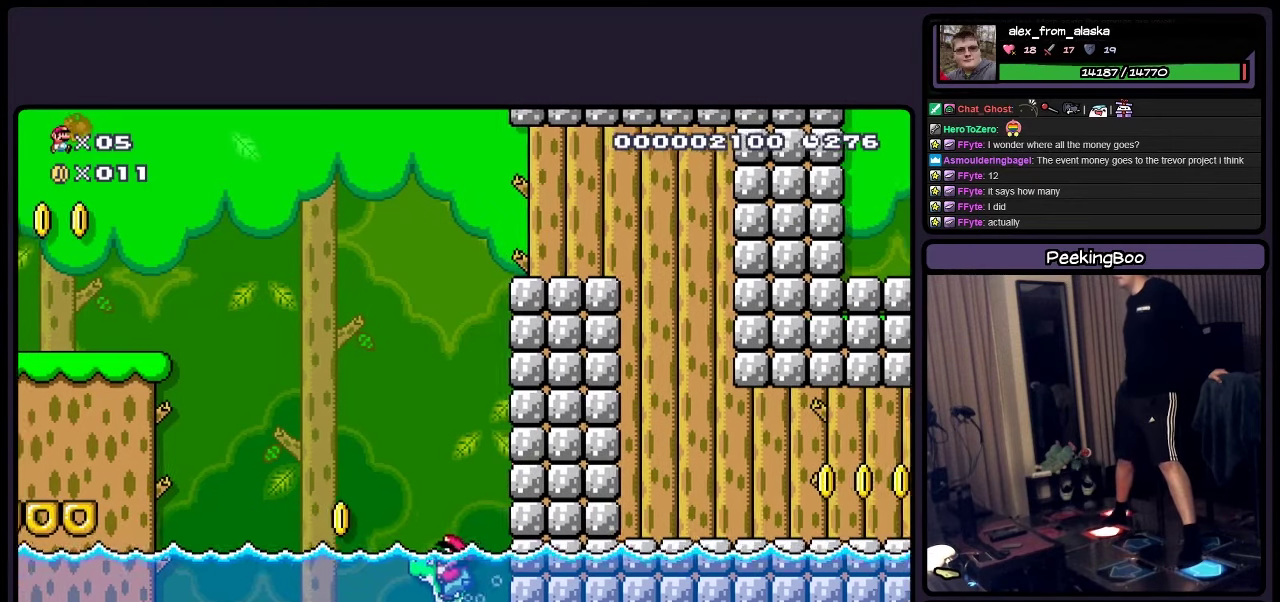
{"buttons": ["Y"], "events": [[67, "A", "up"], [150, "A", "down"], [484, "A", "up"]]}
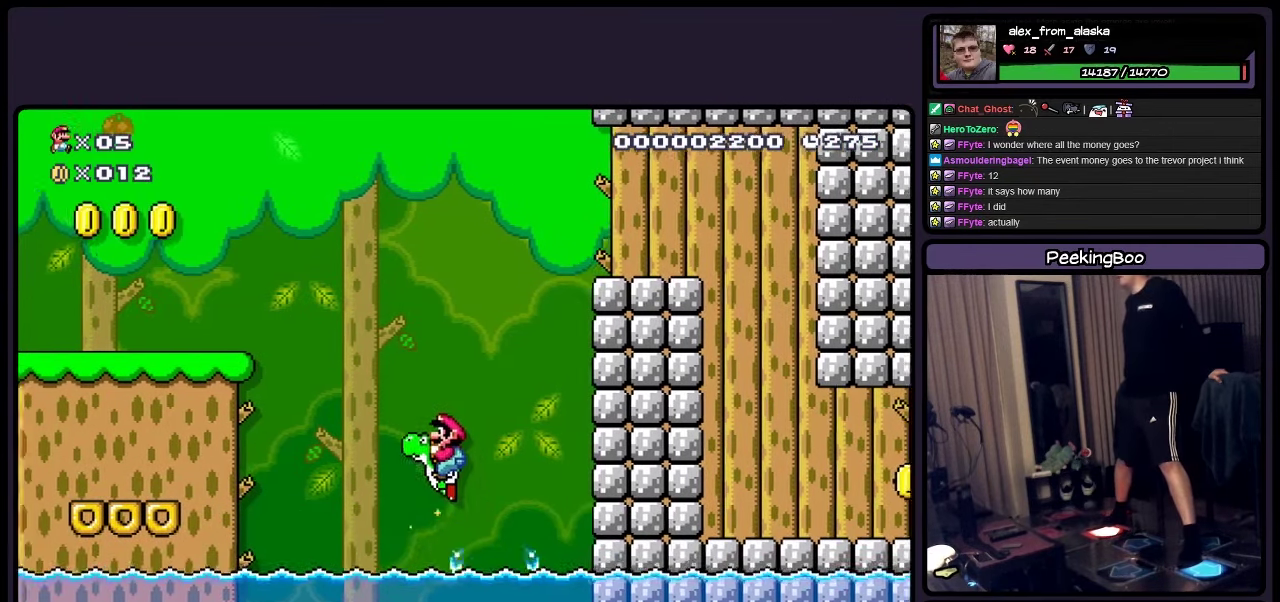
{"buttons": ["Y"], "events": [[34, "A", "down"], [400, "A", "up"]]}
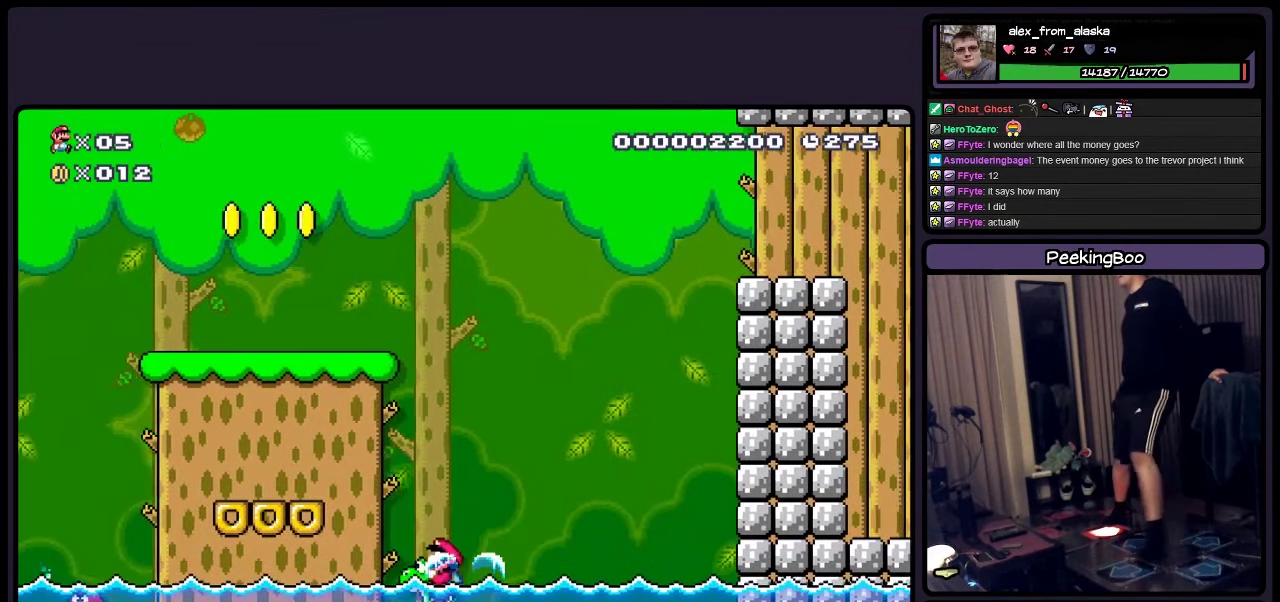
{"buttons": ["A", "Y", "DPAD_UP"], "events": [[67, "DPAD_UP", "down"], [117, "A", "down"], [400, "A", "up"], [450, "A", "down"]]}
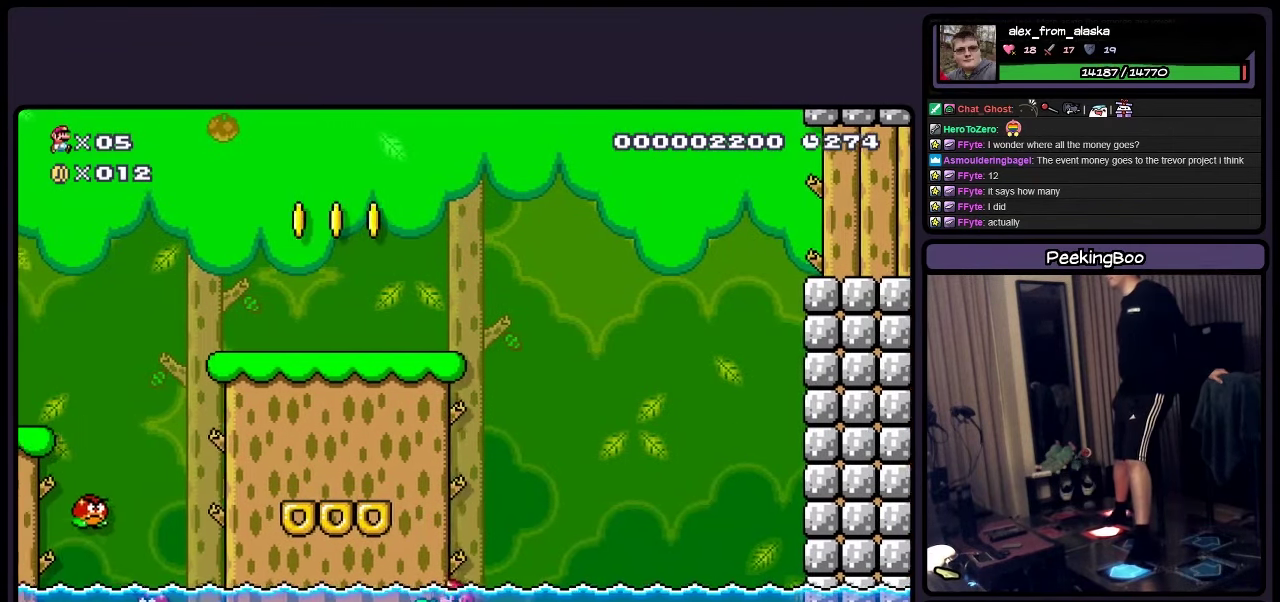
{"buttons": ["A", "Y"], "events": [[150, "A", "up"], [234, "A", "down"], [484, "DPAD_UP", "up"]]}
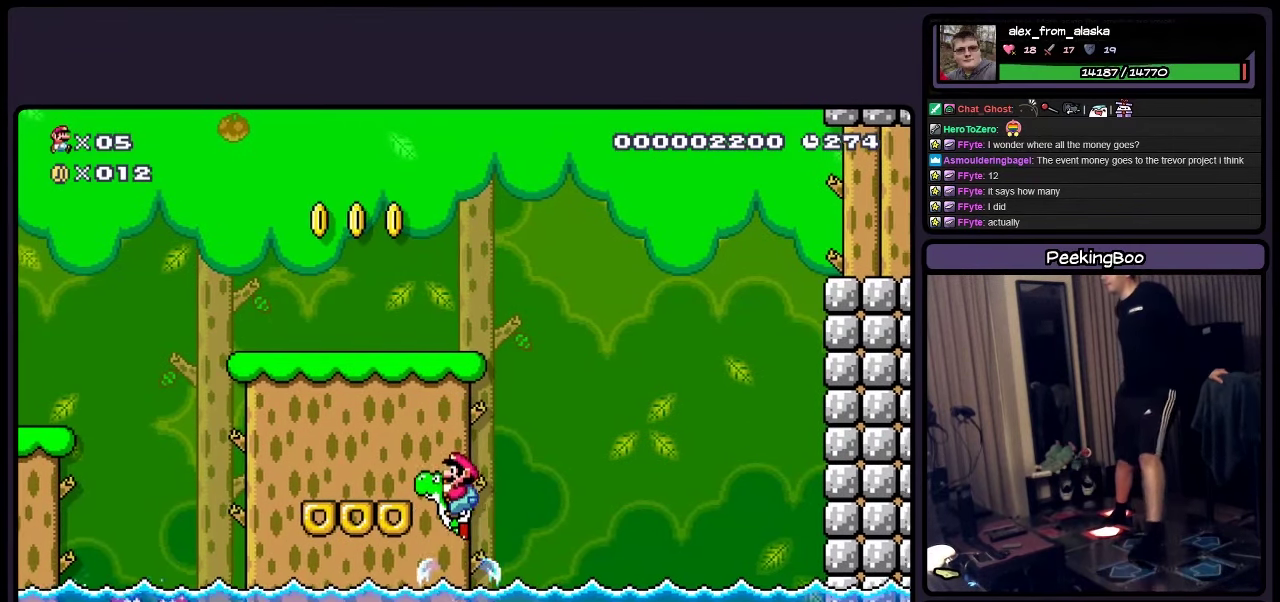
{"buttons": ["A", "Y"], "events": []}
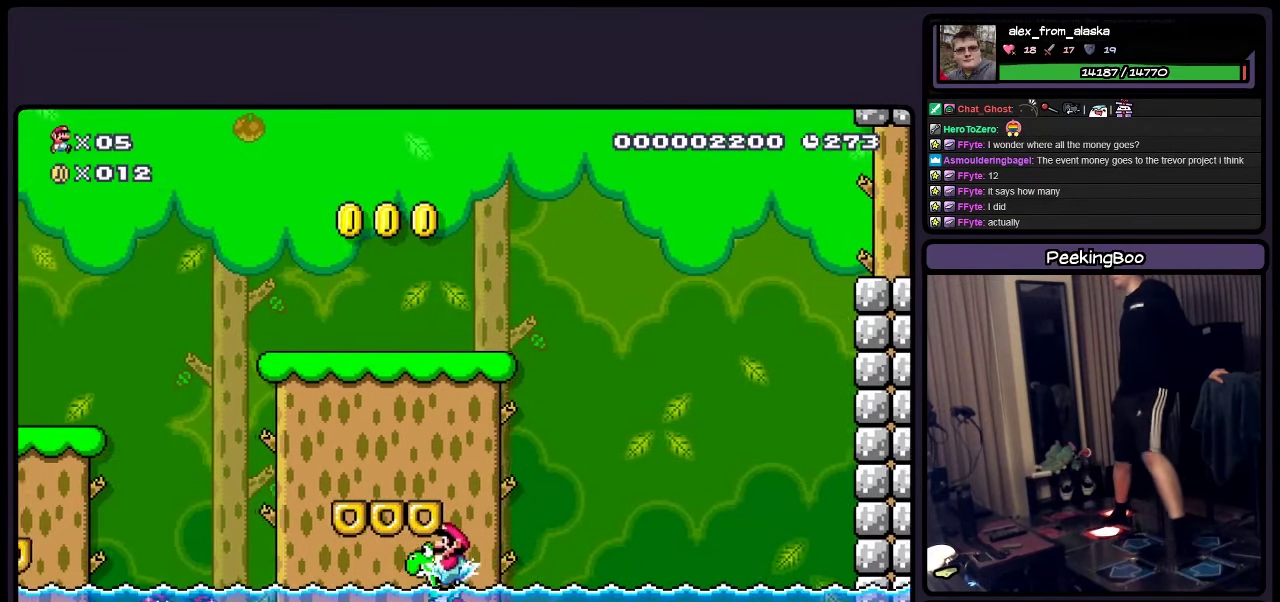
{"buttons": ["A", "Y", "DPAD_UP"], "events": [[67, "A", "up"], [150, "DPAD_UP", "down"], [234, "A", "down"]]}
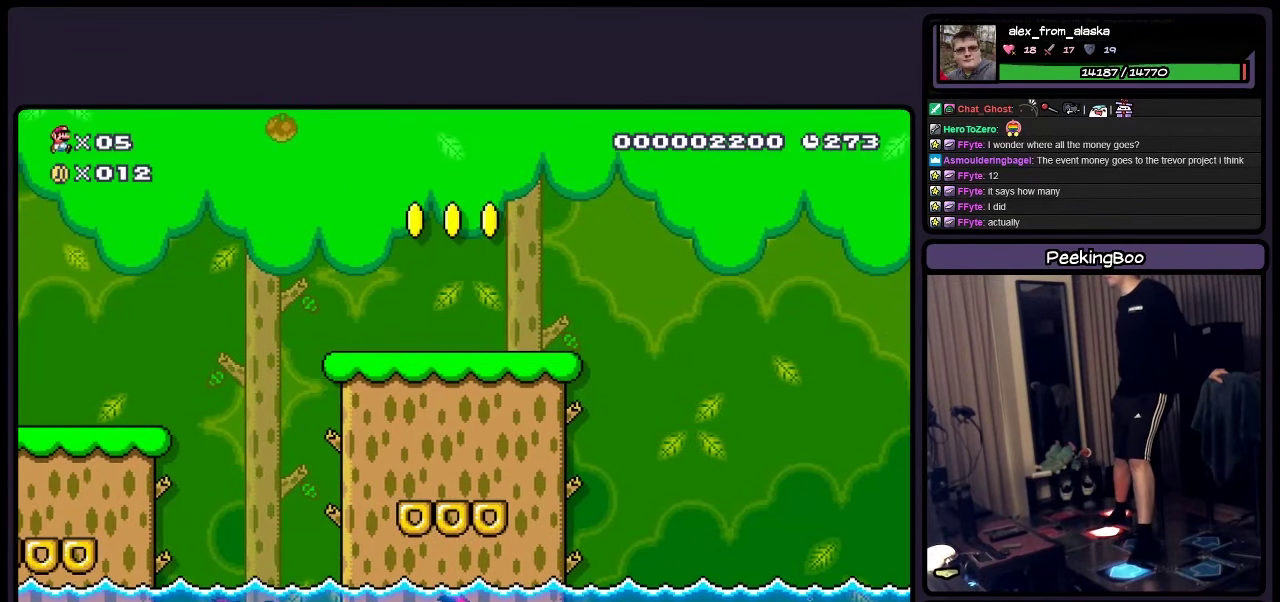
{"buttons": ["A", "Y", "DPAD_UP", "DPAD_RIGHT"], "events": [[67, "A", "up"], [150, "A", "down"], [200, "A", "up"], [284, "A", "down"], [484, "DPAD_RIGHT", "down"]]}
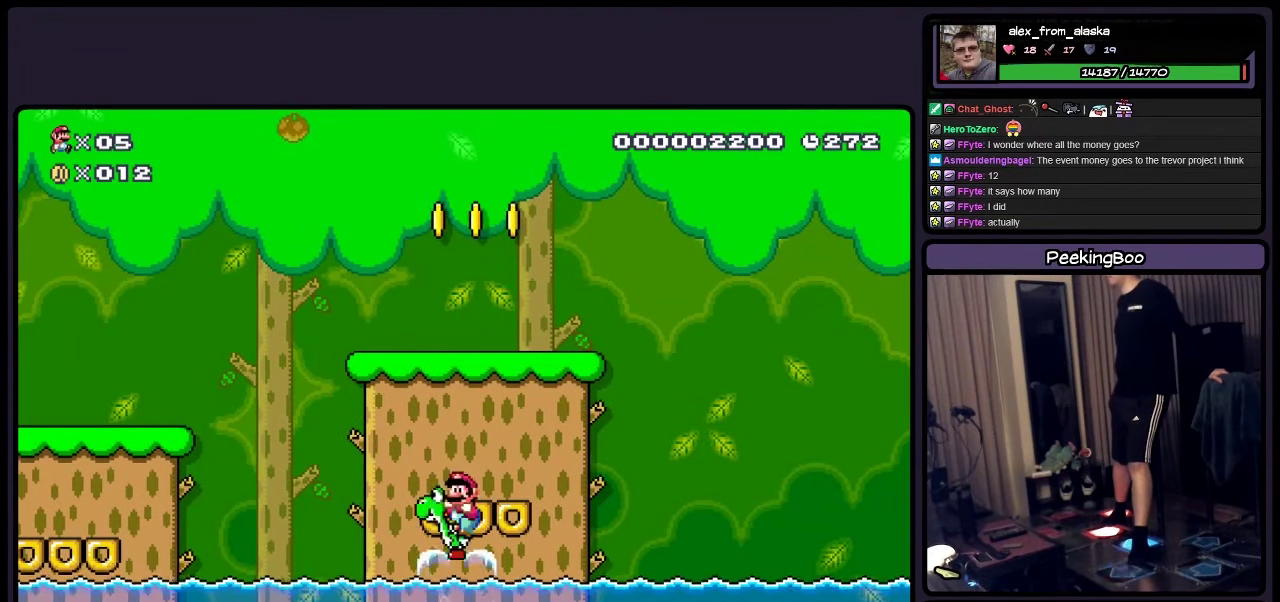
{"buttons": ["A", "Y", "DPAD_UP"], "events": [[34, "DPAD_UP", "up"], [150, "DPAD_RIGHT", "up"], [150, "DPAD_UP", "down"], [317, "A", "up"], [450, "A", "down"]]}
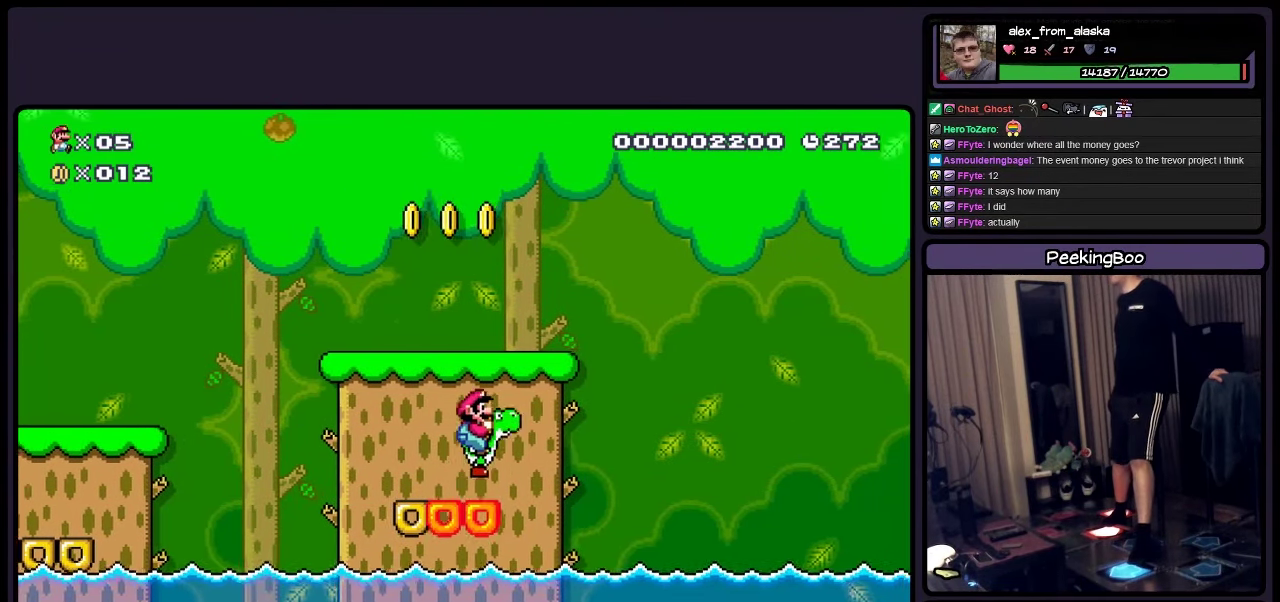
{"buttons": ["Y"], "events": [[67, "DPAD_UP", "up"], [450, "A", "up"]]}